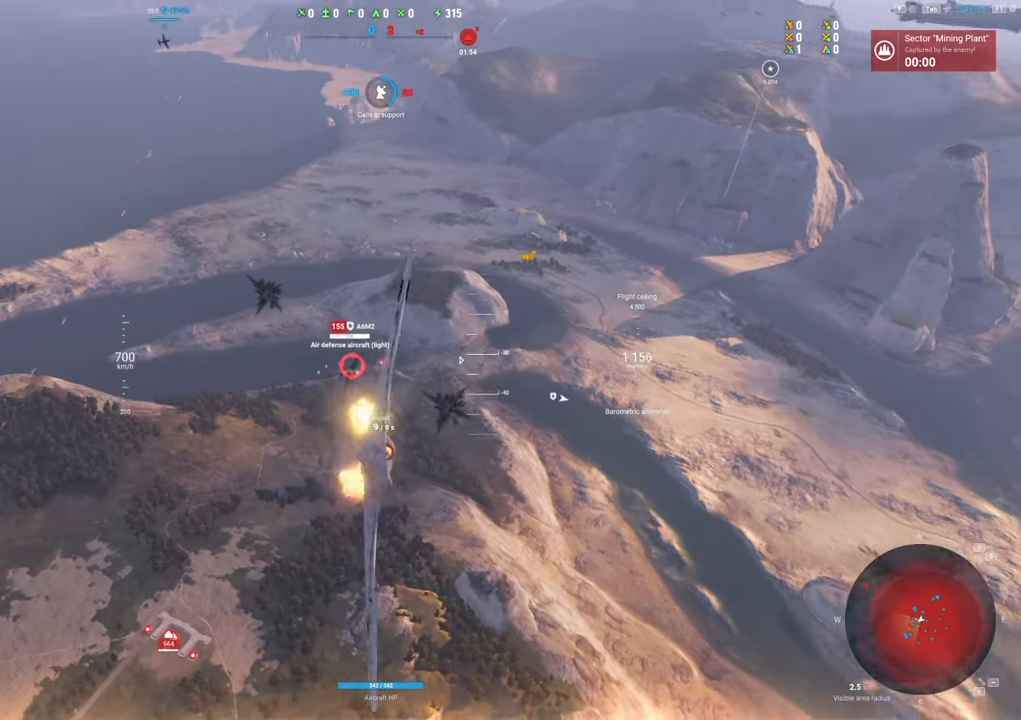
Gameplay with keyboard and mouse; each line is a JSON object with the keys and mouse buttons held at the frame after it. "events" lists presses ("down") and releases ("up") of "1", "2", "3", "4", "5", "a", "alt", "c", "caps_lock", "ctrl", "d", "e", "f", "g", "q", "r", "s", "shift", "space", "t", "tab", "v", "w", "x", "z", "mouse_left", "mouse_wheel" and "mouse_right" between this image and that frame as [ms after this image, input, new state], when the widget could be followed in between. "mouse_left", "mouse_wheel", "mouse_right" = the "left", "wheel", "right" buttons of the "mouse" list. No other keys are recorded. "wheel" means that the mouse wheel is clicked or scrolled. "mouse_move" is the direction in which the mouse moves at that frame (one of eight, or "still"), when it could be read.
{"keys": ["a"], "mouse": [], "mouse_move": "up-left", "events": [[17, "d", "up"], [150, "a", "down"], [200, "mouse_left", "up"]]}
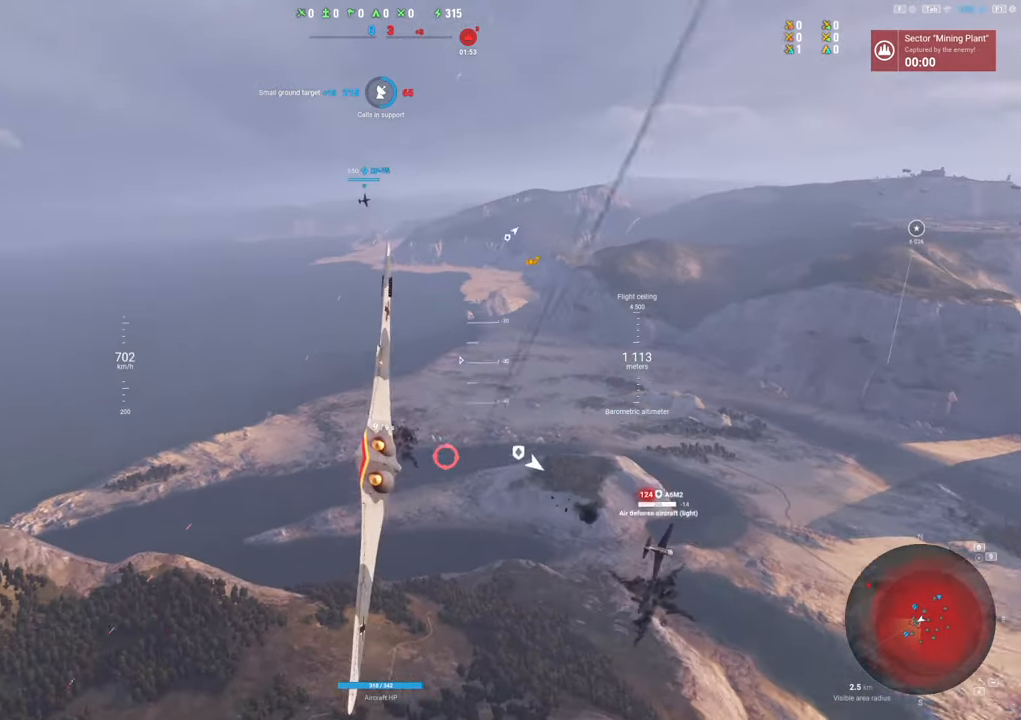
{"keys": [], "mouse": [], "mouse_move": "still", "events": [[500, "a", "up"]]}
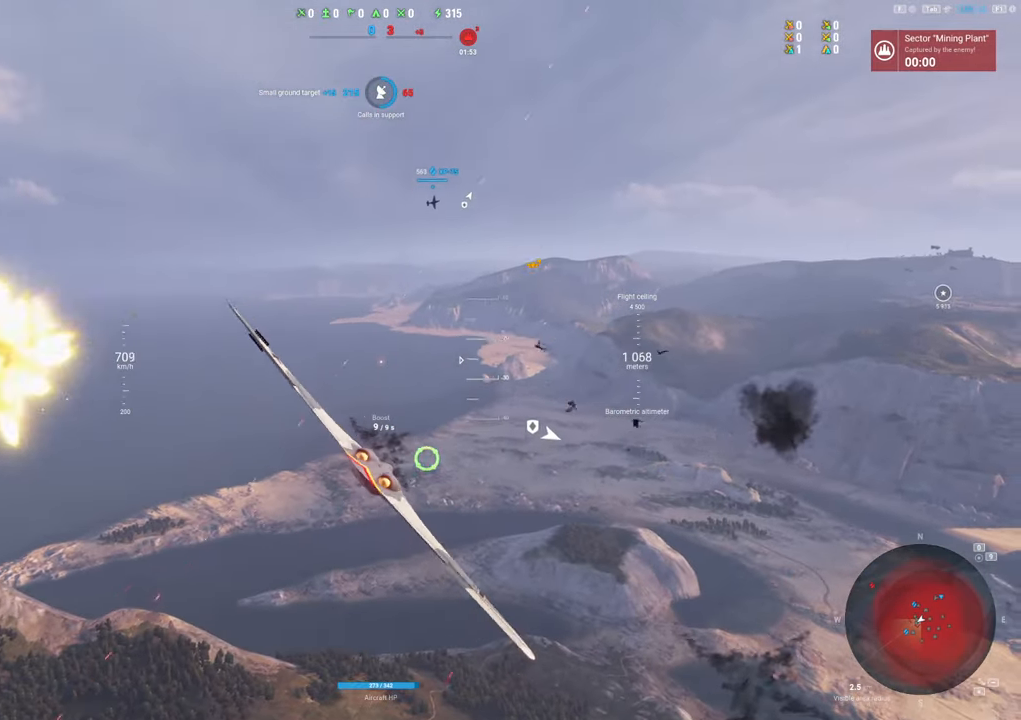
{"keys": ["s"], "mouse": [], "mouse_move": "still", "events": [[233, "s", "down"]]}
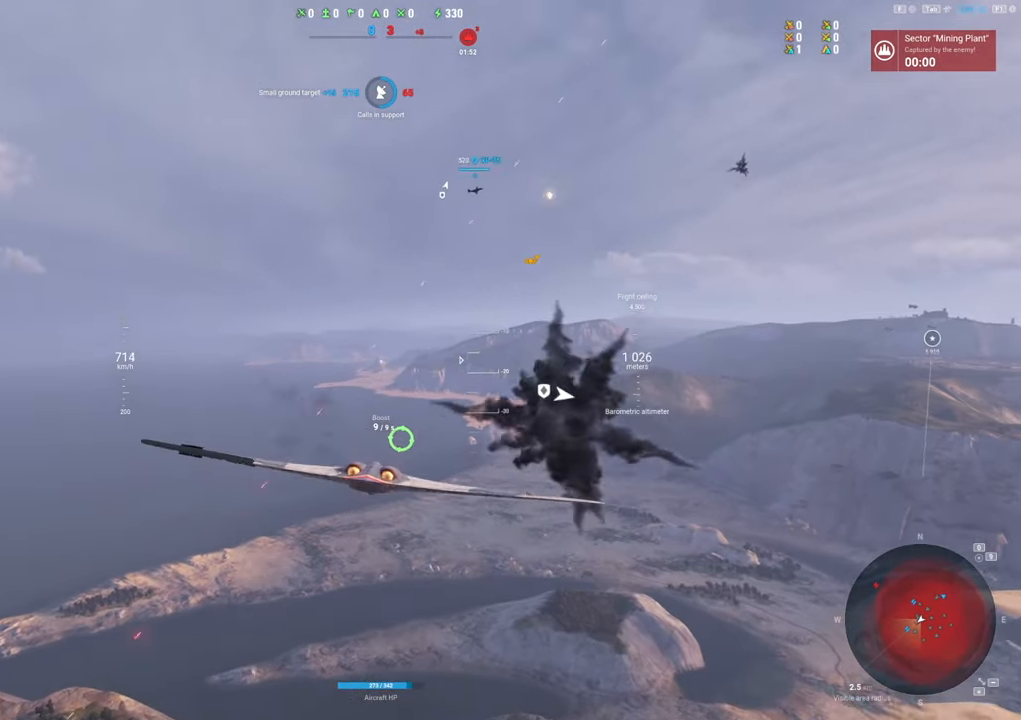
{"keys": ["s"], "mouse": [], "mouse_move": "left", "events": []}
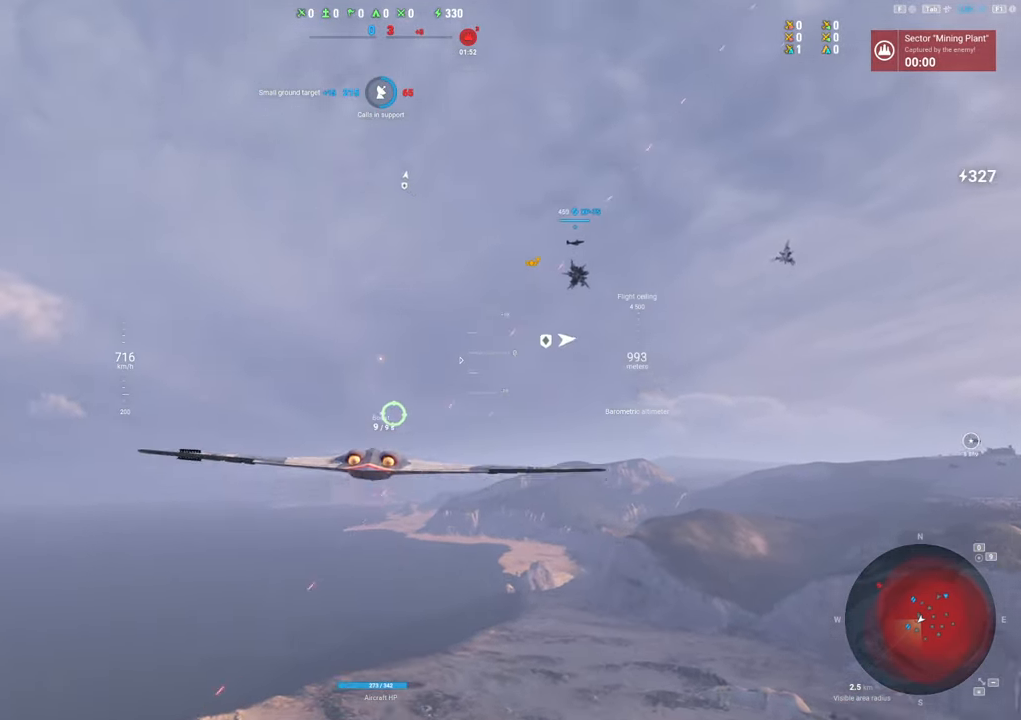
{"keys": ["s"], "mouse": [], "mouse_move": "down-left", "events": []}
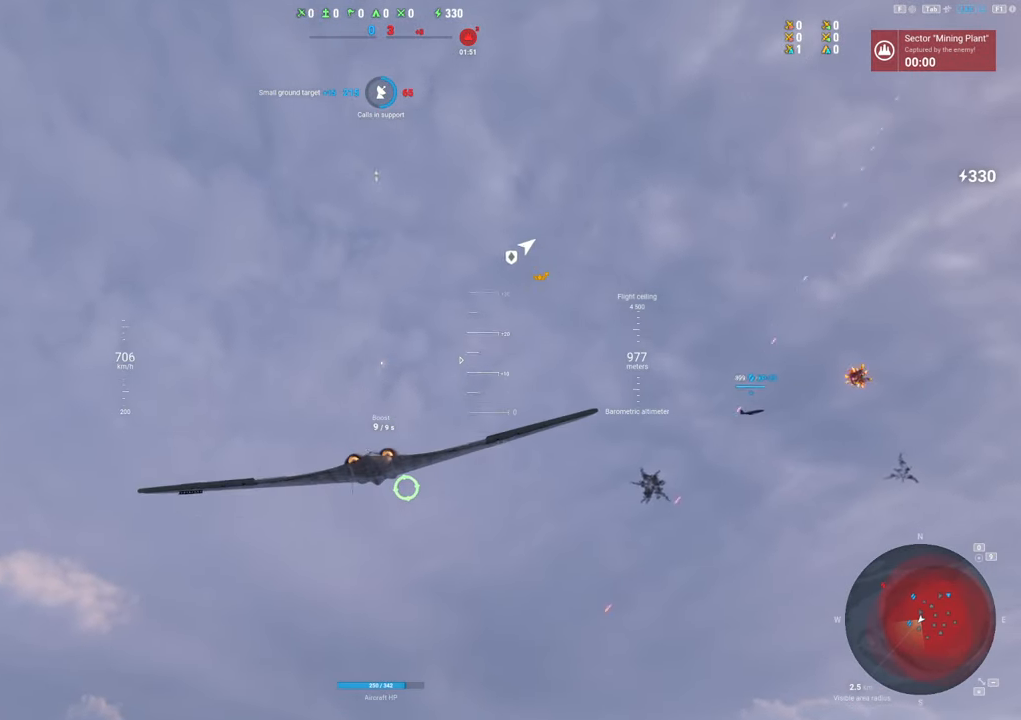
{"keys": ["shift"], "mouse": [], "mouse_move": "still", "events": [[100, "s", "up"], [100, "shift", "down"]]}
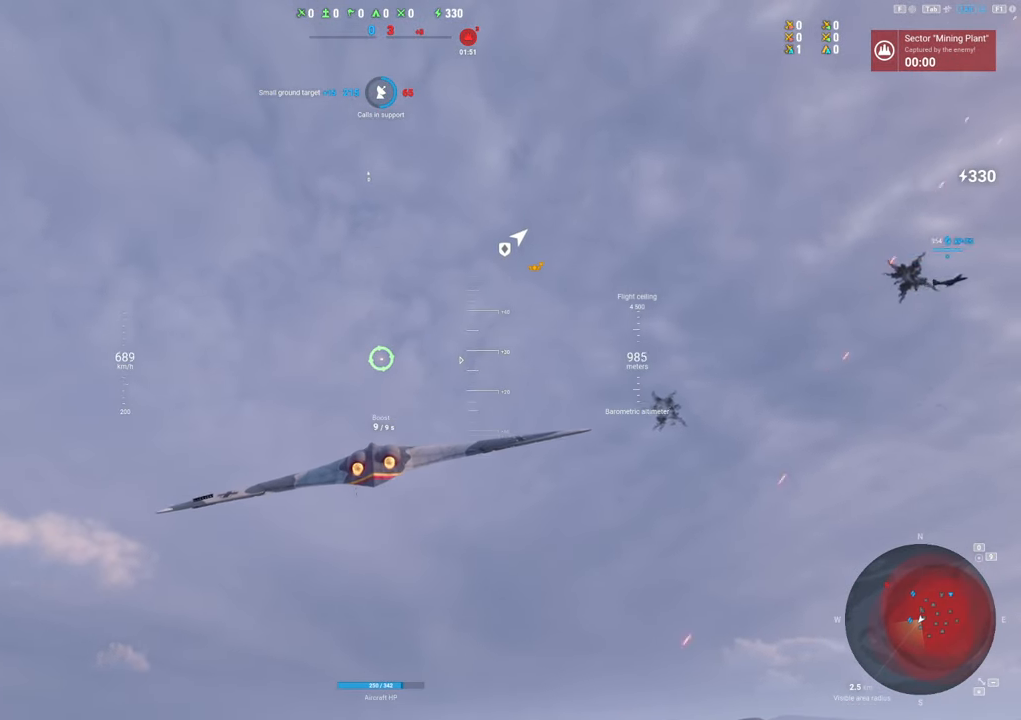
{"keys": ["shift"], "mouse": [], "mouse_move": "still", "events": []}
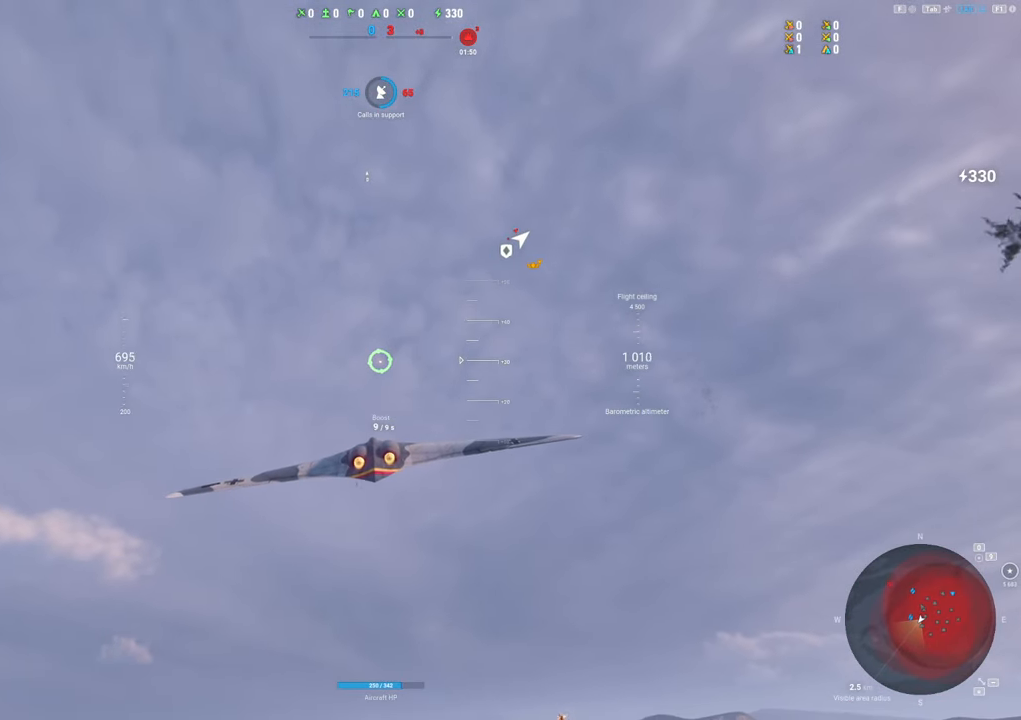
{"keys": ["d", "shift"], "mouse": [], "mouse_move": "left", "events": [[367, "d", "down"]]}
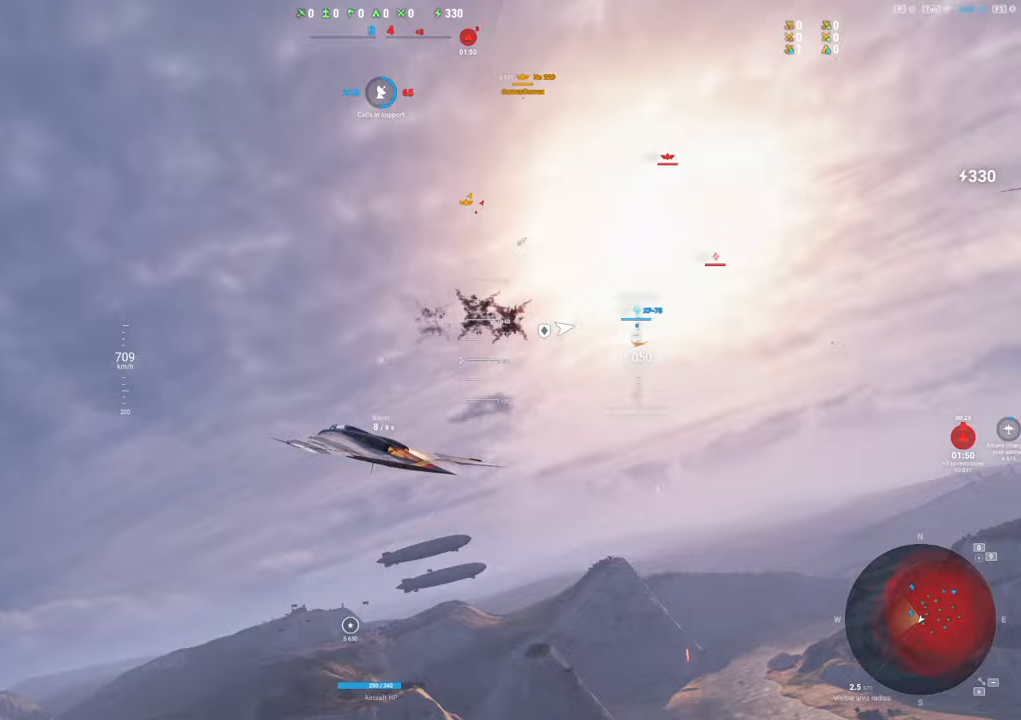
{"keys": ["s"], "mouse": [], "mouse_move": "up", "events": [[50, "s", "down"], [50, "shift", "up"], [283, "d", "up"]]}
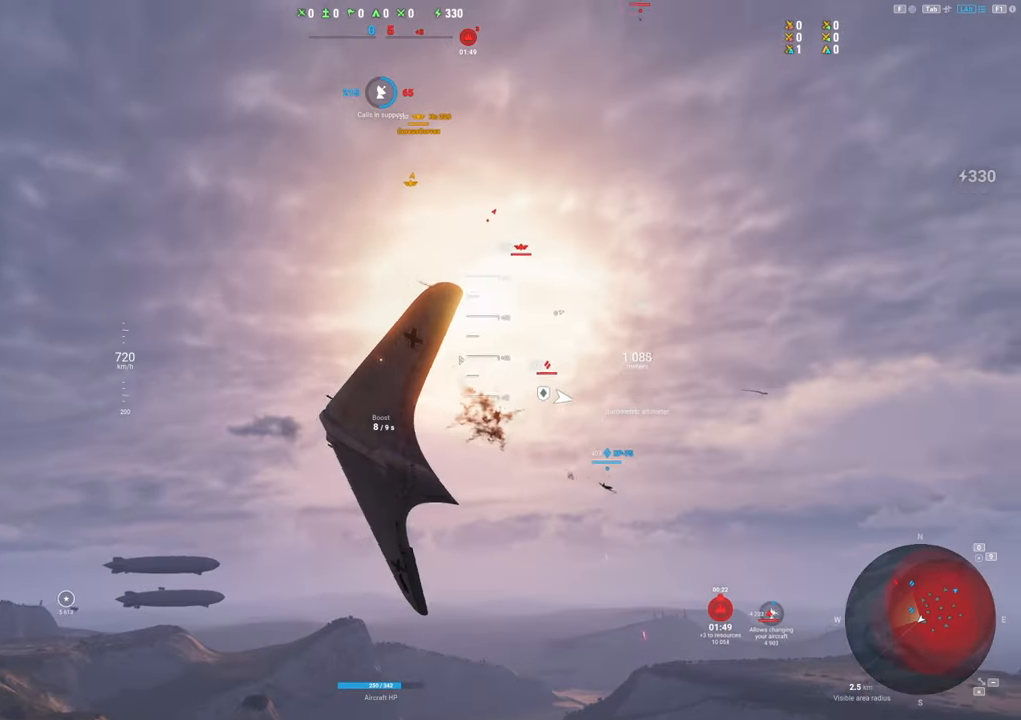
{"keys": ["s"], "mouse": [], "mouse_move": "still", "events": []}
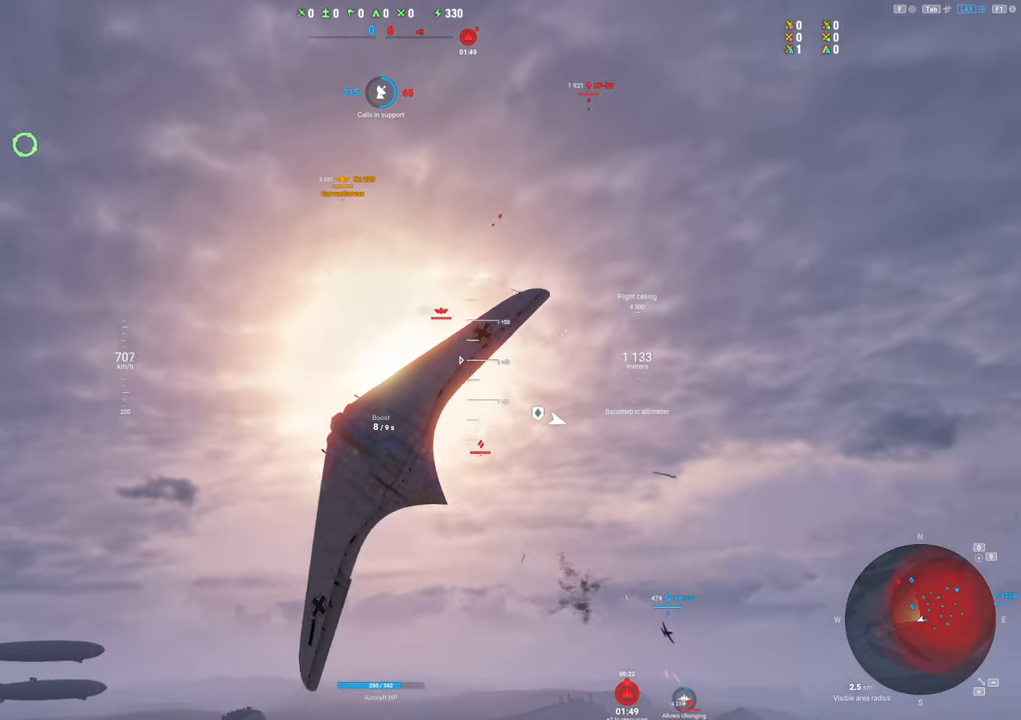
{"keys": ["s"], "mouse": [], "mouse_move": "still", "events": []}
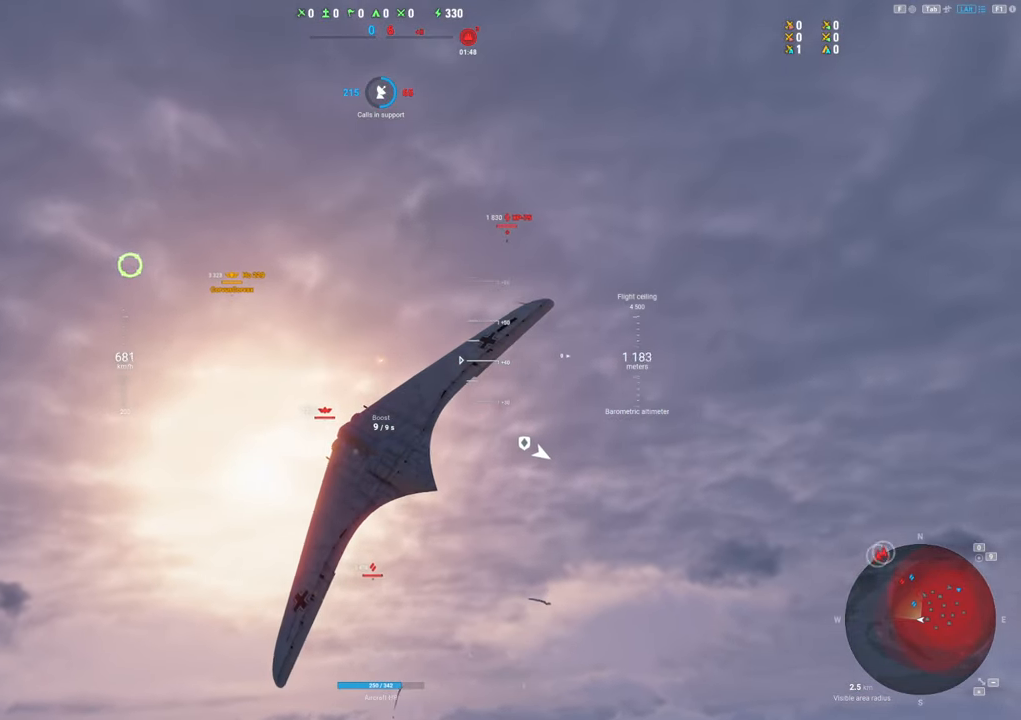
{"keys": ["a", "shift"], "mouse": [], "mouse_move": "still", "events": [[150, "shift", "down"], [333, "s", "up"], [417, "a", "down"]]}
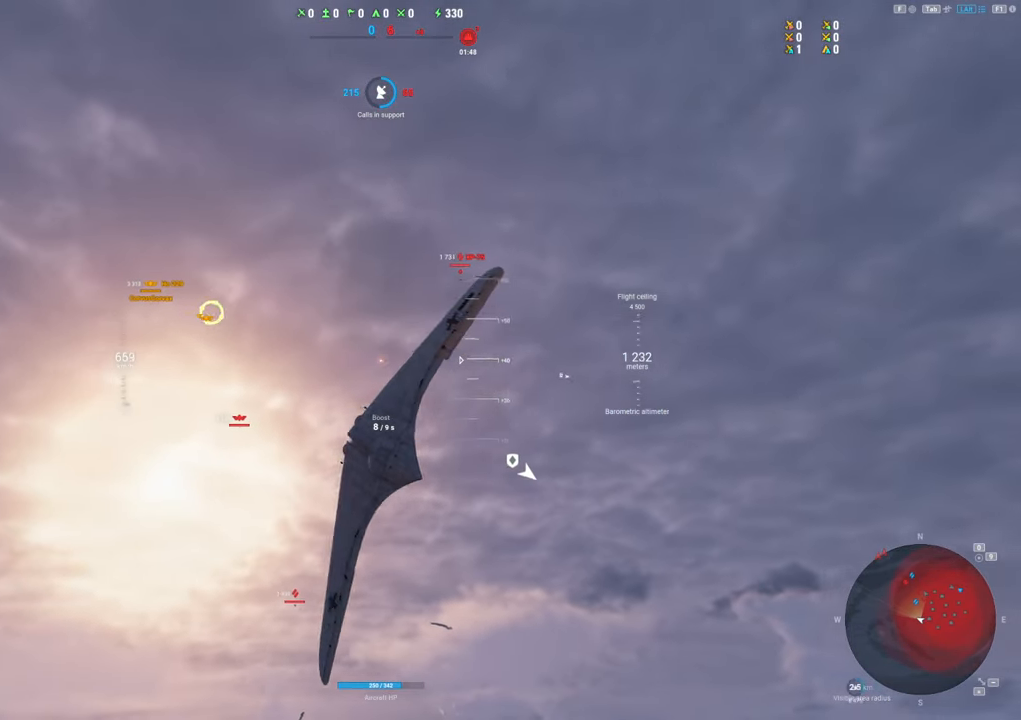
{"keys": ["shift"], "mouse": [], "mouse_move": "still", "events": [[350, "a", "up"]]}
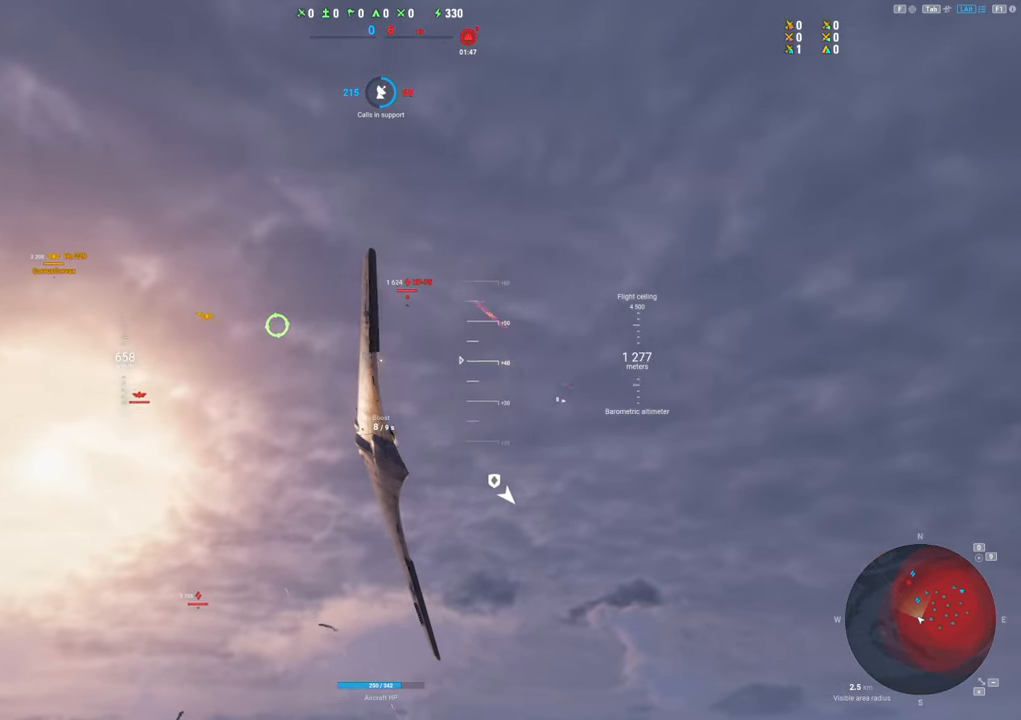
{"keys": ["shift"], "mouse": [], "mouse_move": "still", "events": []}
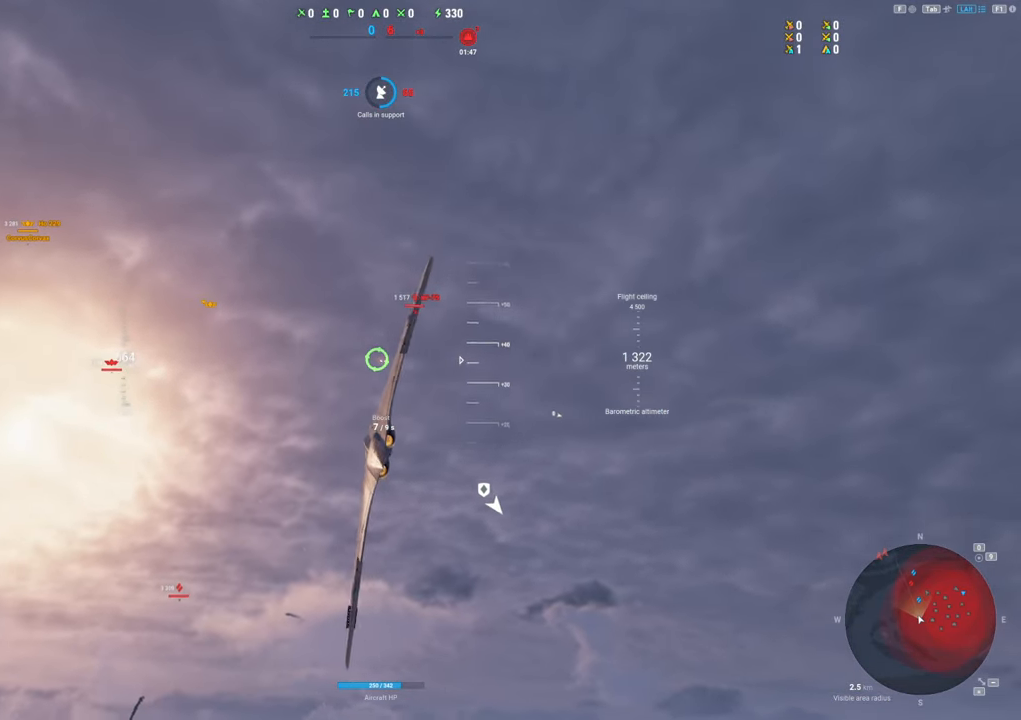
{"keys": ["a", "shift"], "mouse": [], "mouse_move": "still", "events": [[467, "a", "down"]]}
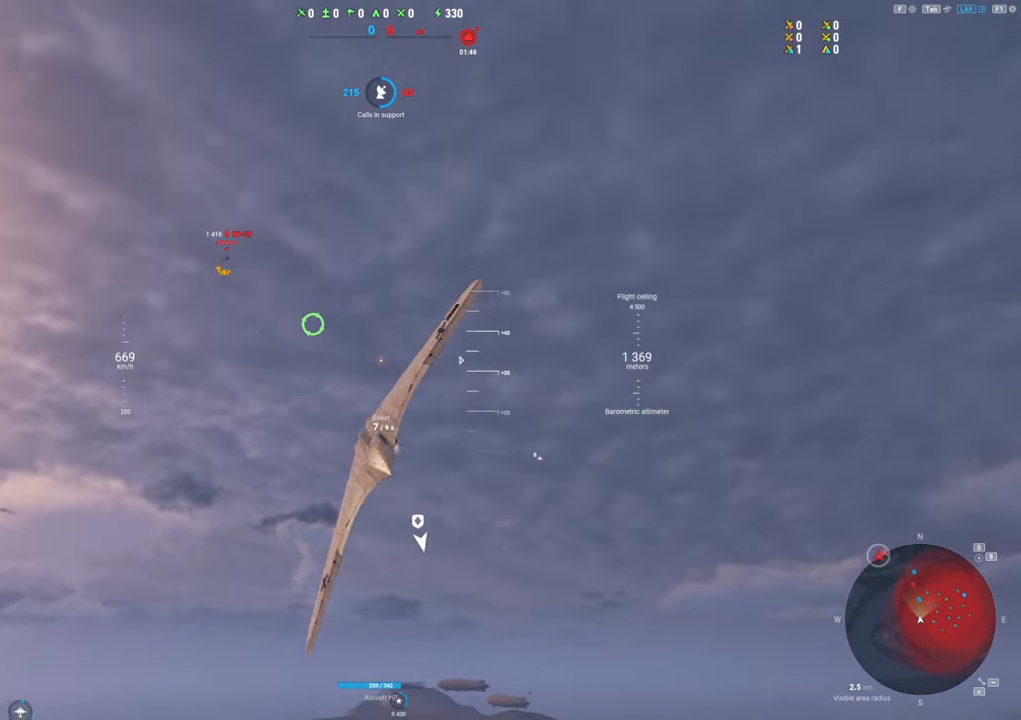
{"keys": ["a", "shift"], "mouse": [], "mouse_move": "left", "events": []}
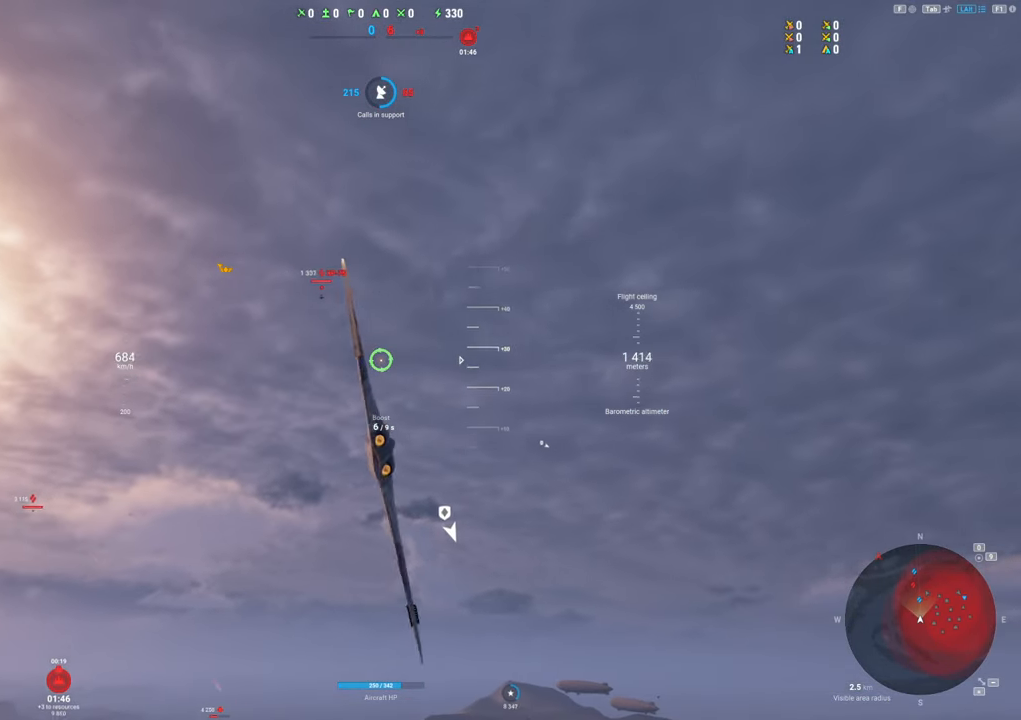
{"keys": [], "mouse": [], "mouse_move": "down", "events": [[133, "a", "up"], [400, "shift", "up"]]}
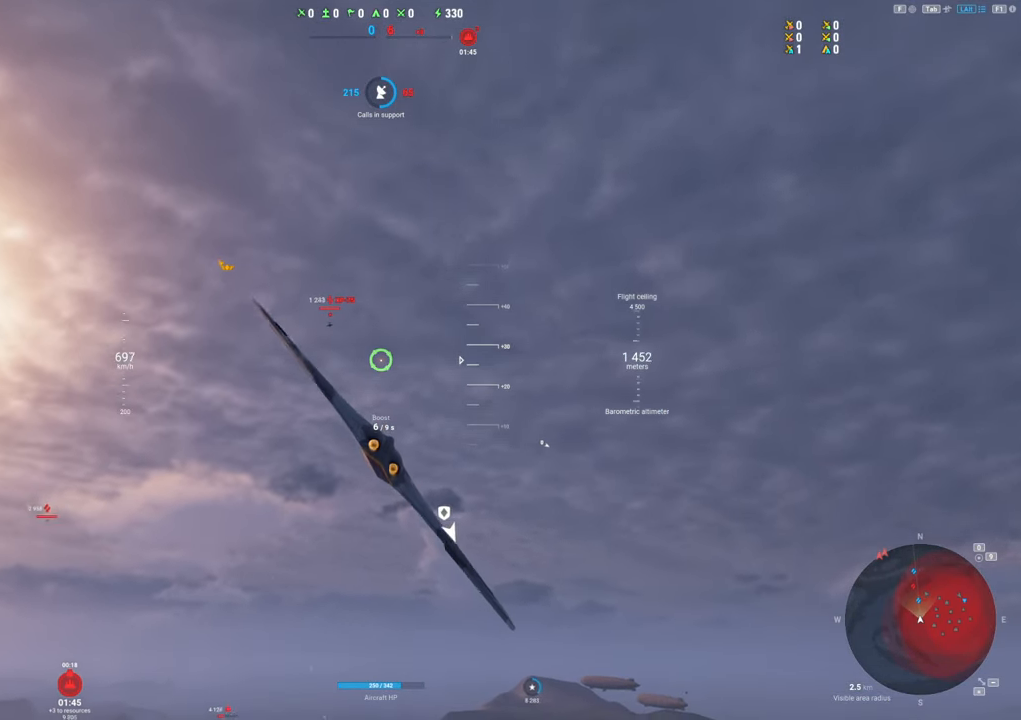
{"keys": [], "mouse": [], "mouse_move": "down-left", "events": []}
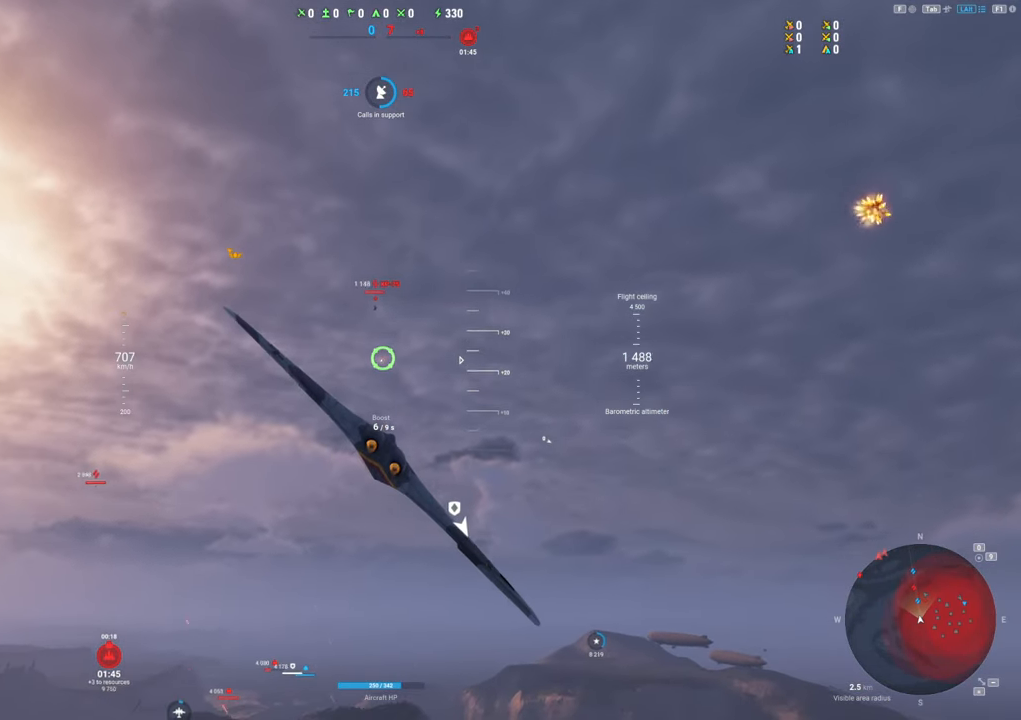
{"keys": ["d"], "mouse": [], "mouse_move": "still", "events": [[17, "d", "down"]]}
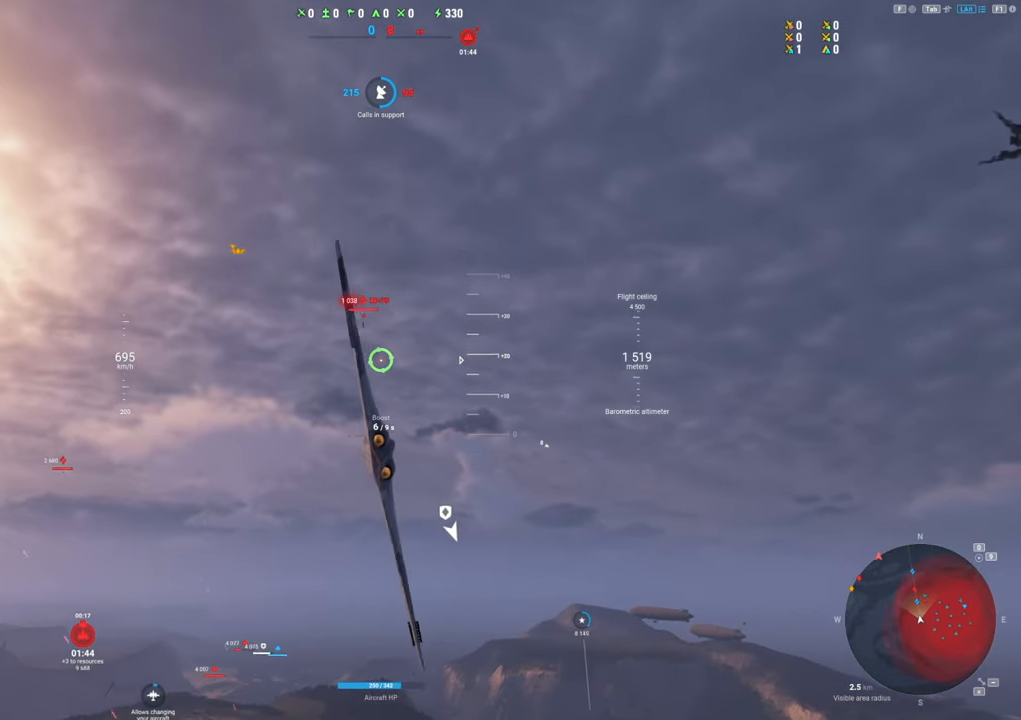
{"keys": [], "mouse": ["left"], "mouse_move": "still", "events": [[33, "d", "up"], [317, "d", "down"], [317, "mouse_left", "down"], [500, "d", "up"]]}
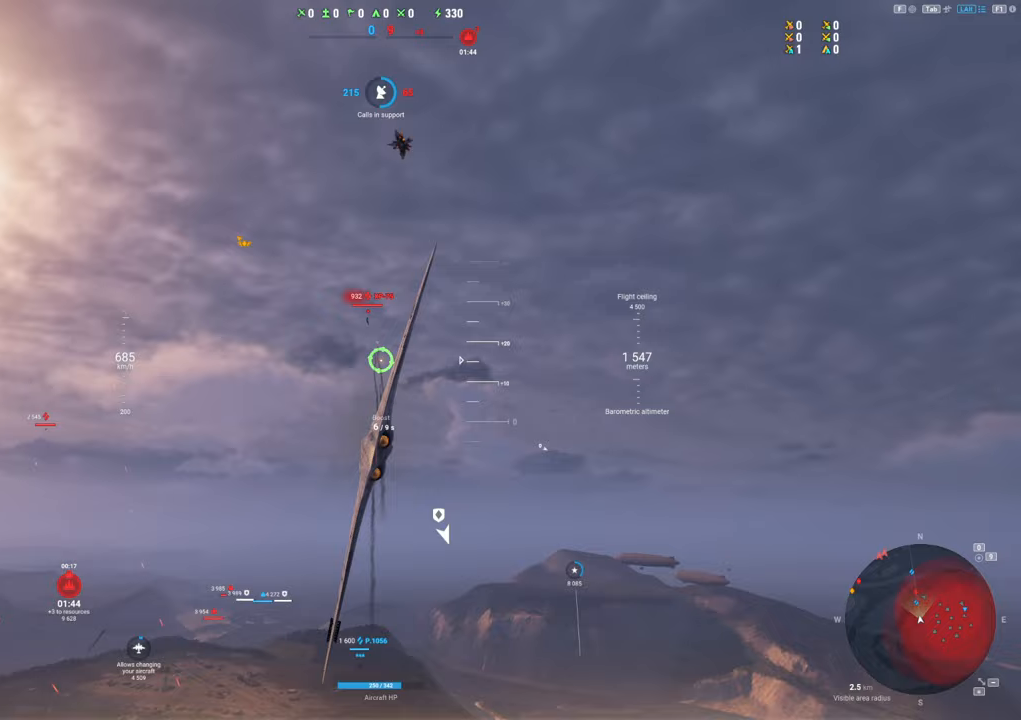
{"keys": [], "mouse": [], "mouse_move": "down-right", "events": [[100, "mouse_left", "up"]]}
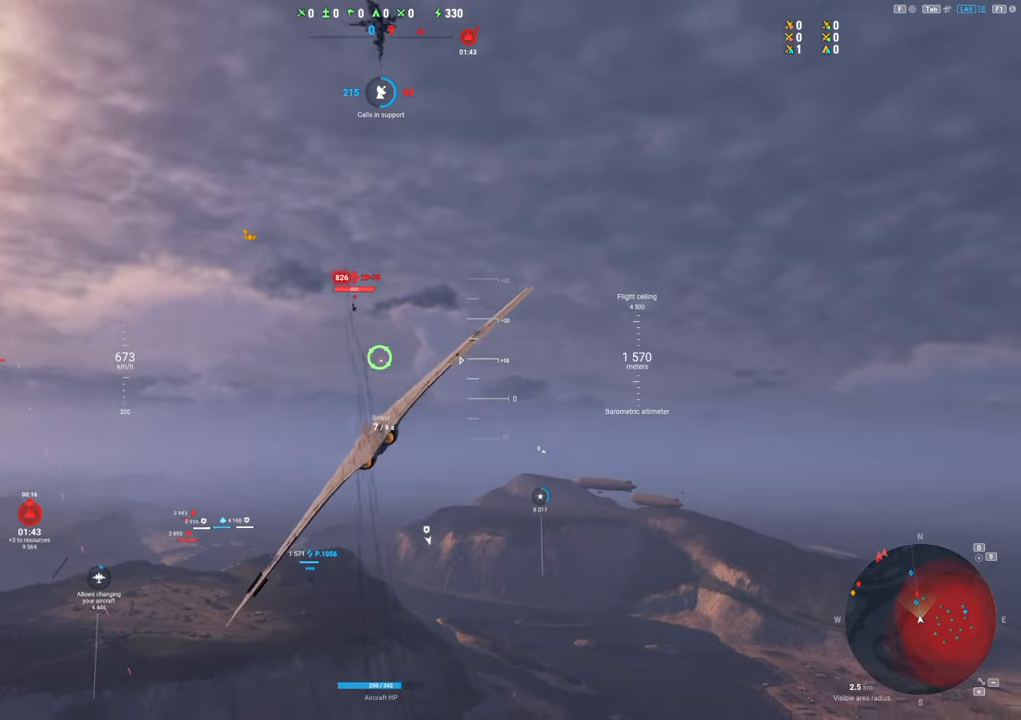
{"keys": [], "mouse": ["left"], "mouse_move": "down", "events": [[250, "mouse_left", "down"]]}
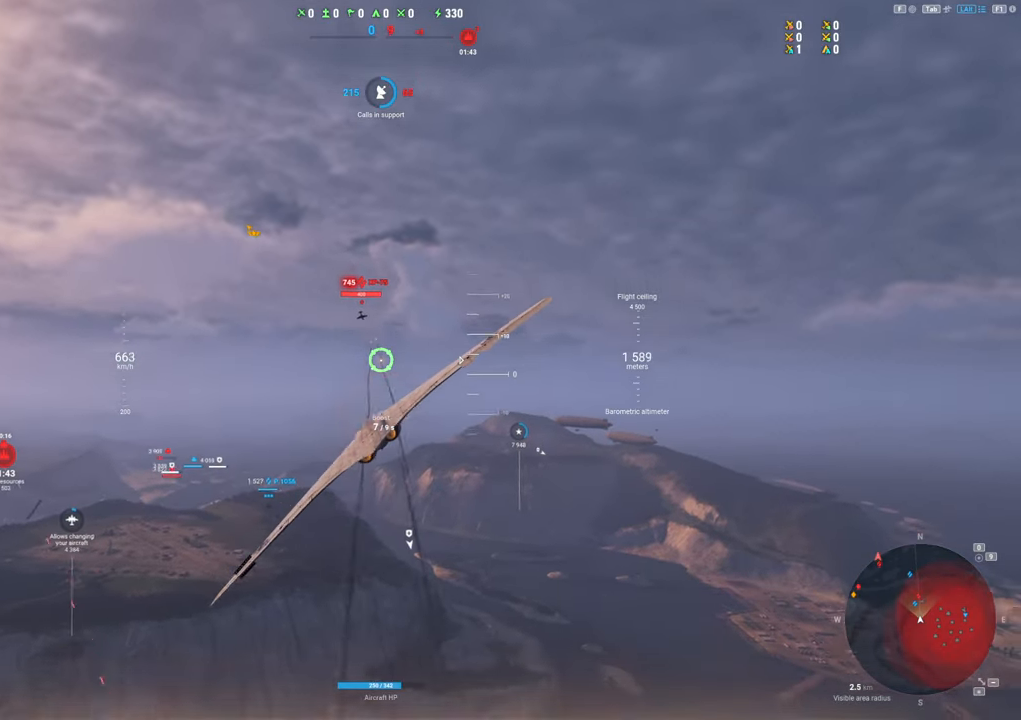
{"keys": [], "mouse": [], "mouse_move": "still", "events": [[83, "d", "down"], [83, "mouse_left", "up"], [217, "d", "up"]]}
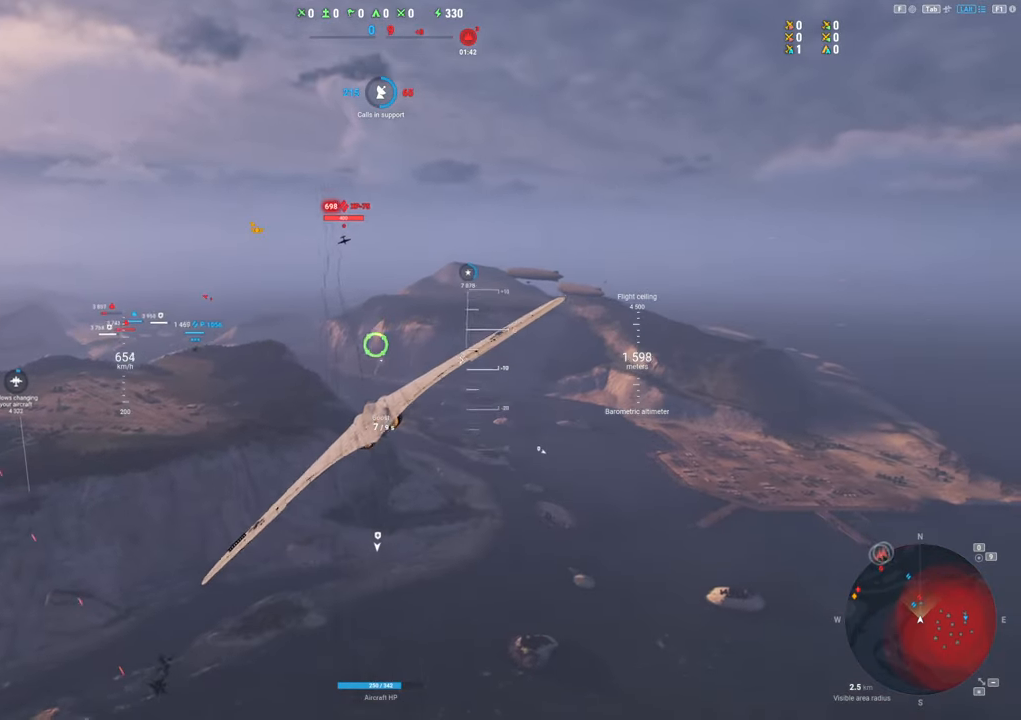
{"keys": [], "mouse": [], "mouse_move": "still", "events": []}
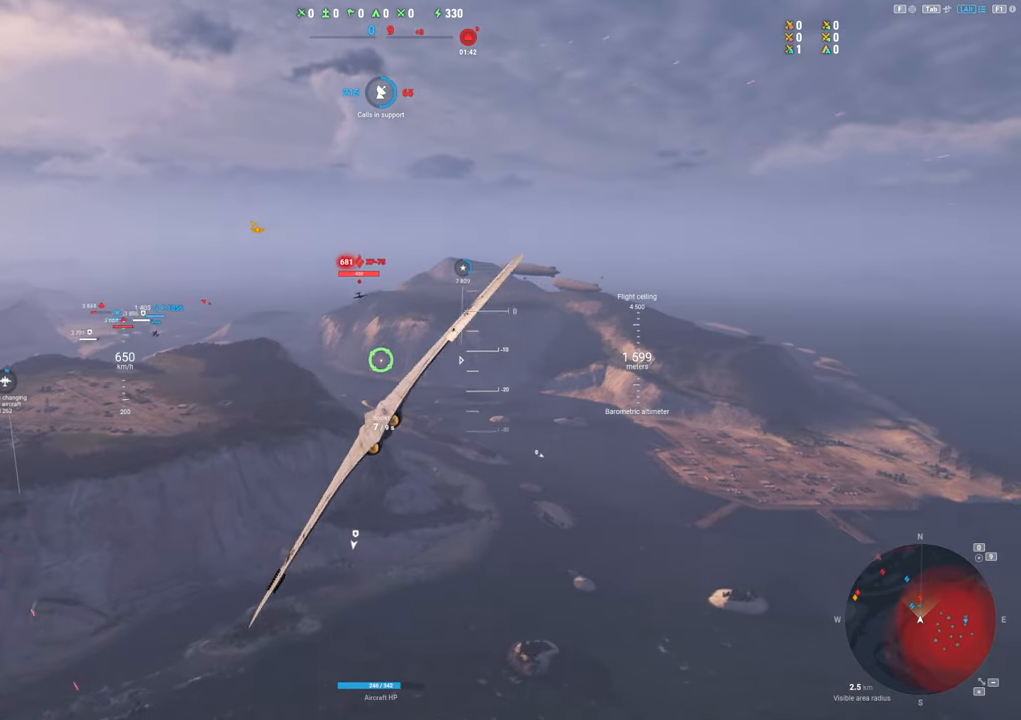
{"keys": [], "mouse": ["left"], "mouse_move": "down", "events": [[117, "a", "down"], [383, "a", "up"], [383, "mouse_left", "down"]]}
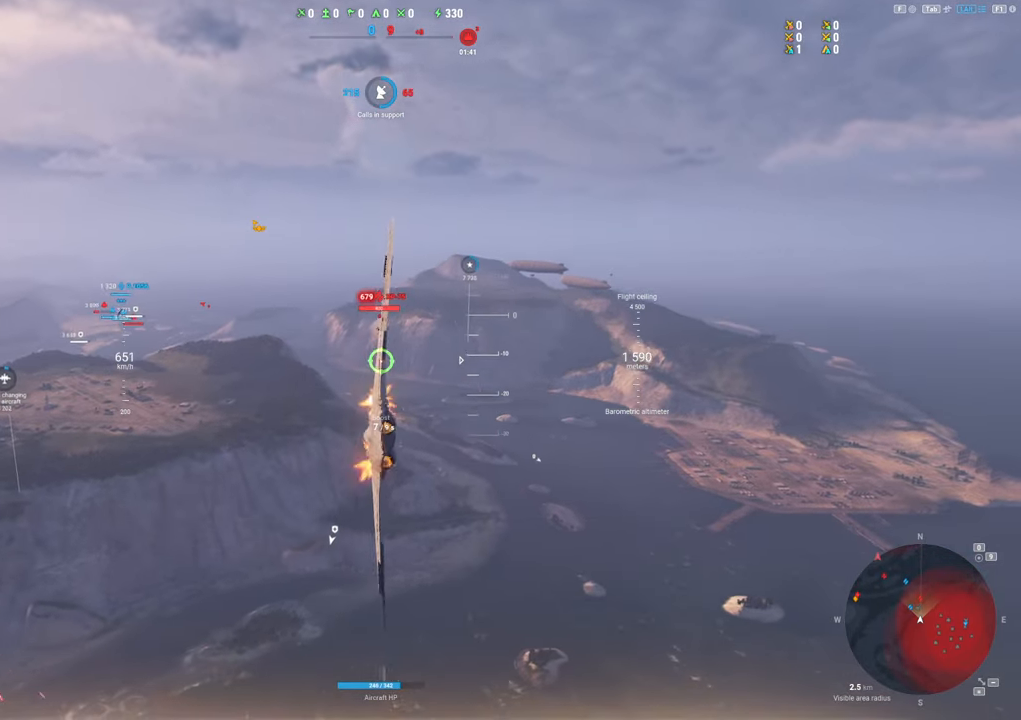
{"keys": ["d"], "mouse": ["left"], "mouse_move": "still", "events": [[217, "d", "down"], [217, "mouse_left", "up"], [500, "mouse_left", "down"]]}
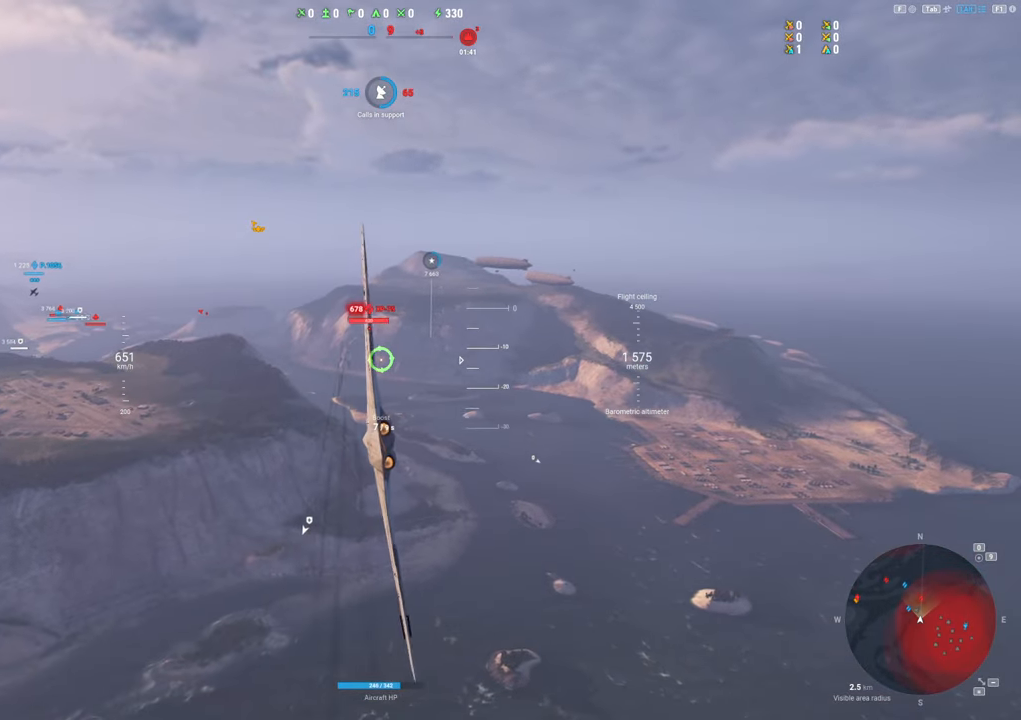
{"keys": [], "mouse": [], "mouse_move": "still", "events": [[50, "d", "up"], [150, "d", "down"], [233, "d", "up"], [383, "mouse_left", "up"]]}